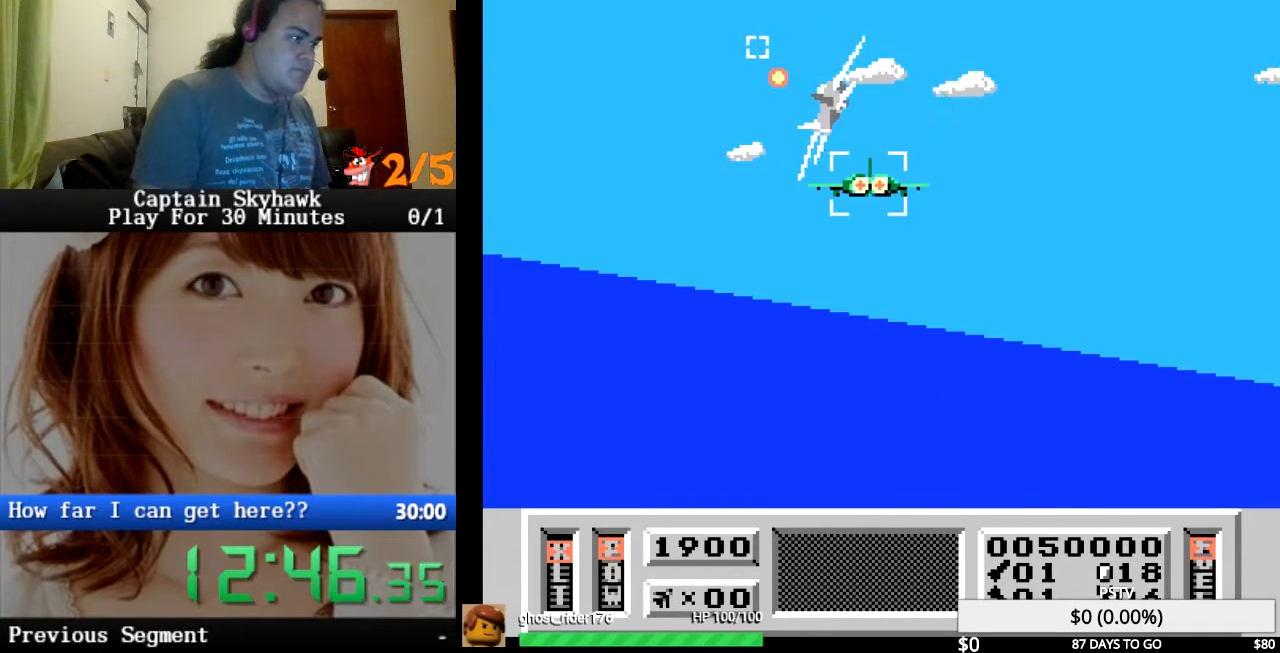
Gameplay with a controller (PlayStation layout); each line is a JSON object with the inputs held at the frame after it. "events" lists button and stick changes between this image and that frame as [ms after this image, input, new state], when the widget could be followed in between. Not read: HOME L1 L2 L3 R1 R2 R3 left_stick right_stick.
{"buttons": [], "events": [[100, "CROSS", "down"], [167, "CROSS", "up"], [167, "DPAD_UP", "down"], [200, "DPAD_UP", "up"], [267, "CROSS", "down"], [300, "CROSS", "up"], [333, "DPAD_UP", "down"], [433, "CROSS", "down"], [467, "CROSS", "up"], [467, "DPAD_UP", "up"]]}
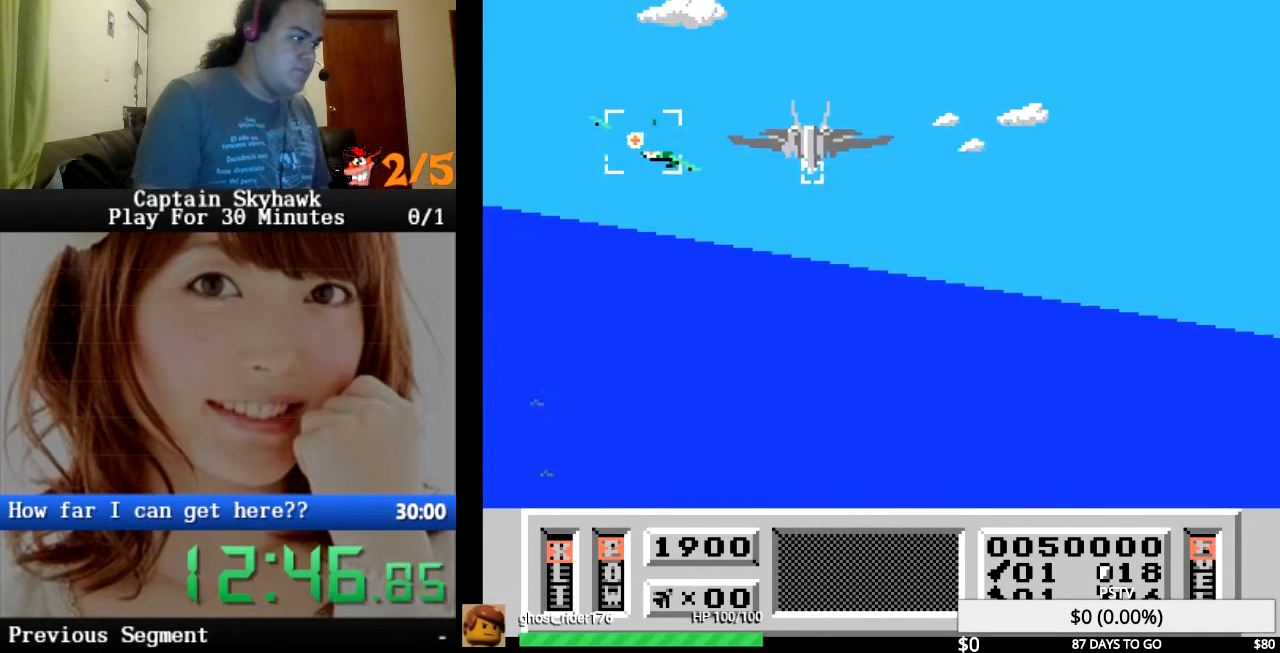
{"buttons": [], "events": [[33, "CROSS", "down"], [100, "CROSS", "up"], [200, "CROSS", "down"], [233, "DPAD_DOWN", "down"], [267, "CROSS", "up"], [367, "CROSS", "down"], [367, "DPAD_DOWN", "up"], [400, "CROSS", "up"]]}
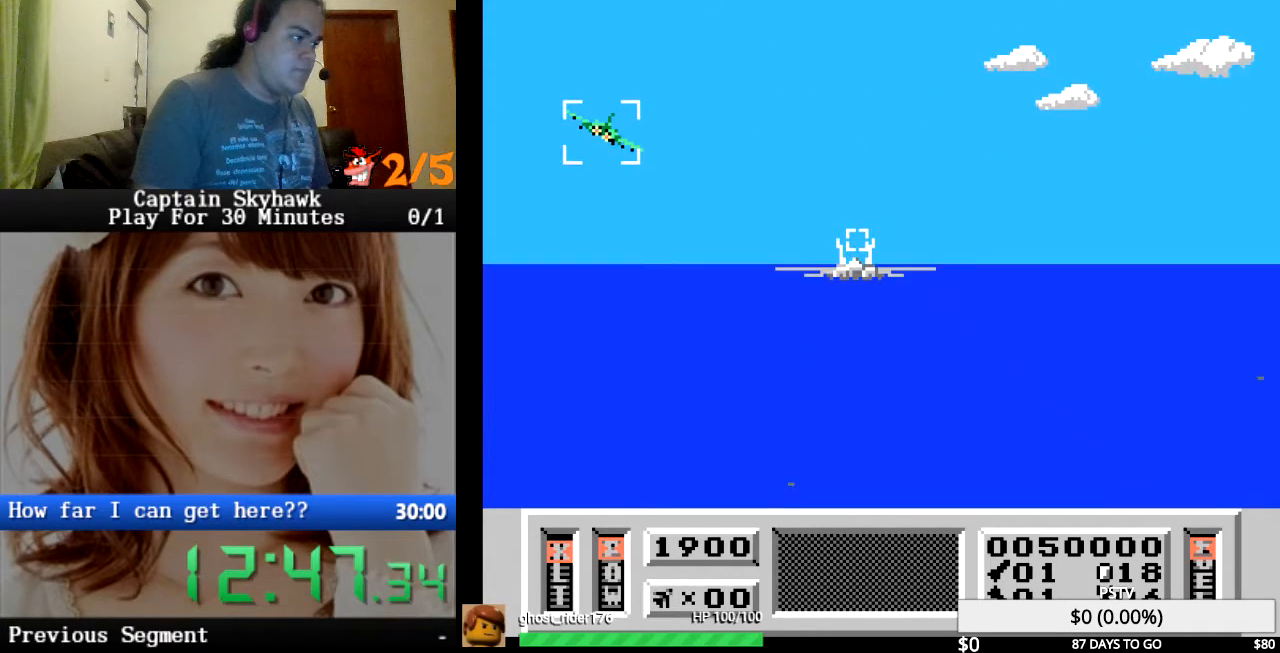
{"buttons": [], "events": [[33, "CROSS", "down"], [67, "CROSS", "up"], [233, "CROSS", "down"], [233, "DPAD_LEFT", "down"], [267, "CROSS", "up"], [367, "CROSS", "down"], [367, "DPAD_DOWN", "down"], [367, "DPAD_LEFT", "up"], [400, "CROSS", "up"], [500, "DPAD_DOWN", "up"]]}
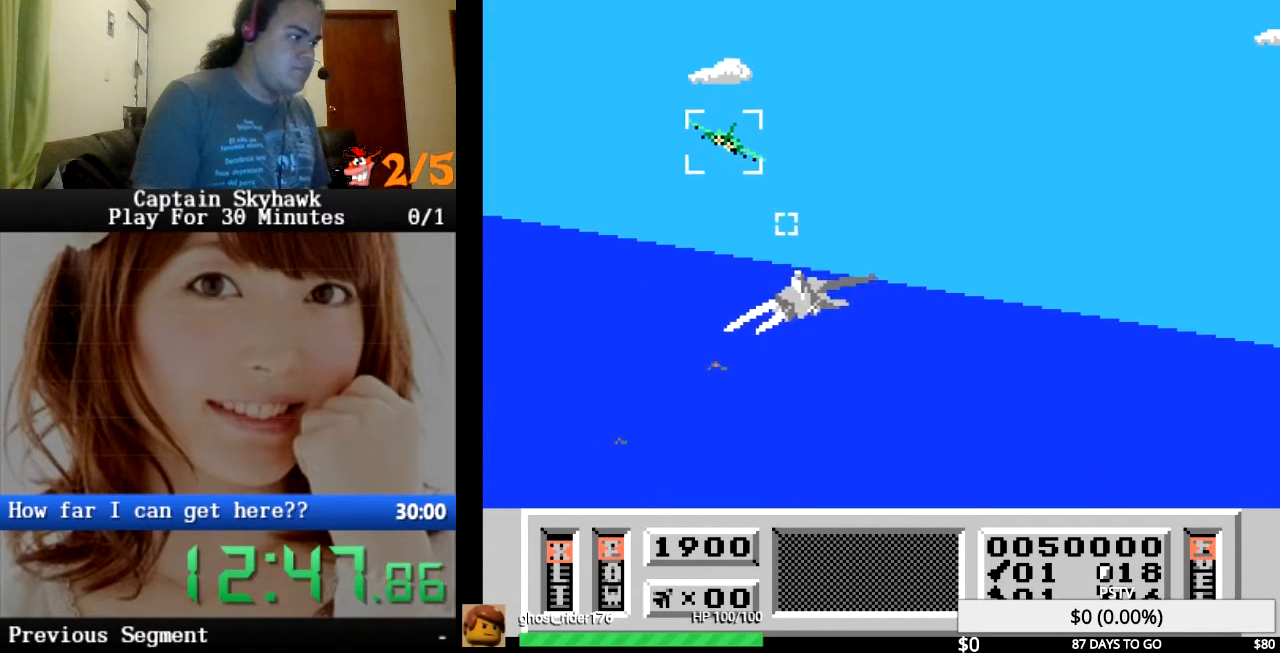
{"buttons": ["CROSS", "DPAD_RIGHT"], "events": [[33, "CROSS", "down"], [67, "CROSS", "up"], [167, "CROSS", "down"], [233, "CROSS", "up"], [233, "DPAD_RIGHT", "down"], [333, "CROSS", "down"], [367, "CROSS", "up"], [367, "DPAD_RIGHT", "up"], [467, "CROSS", "down"], [500, "DPAD_RIGHT", "down"]]}